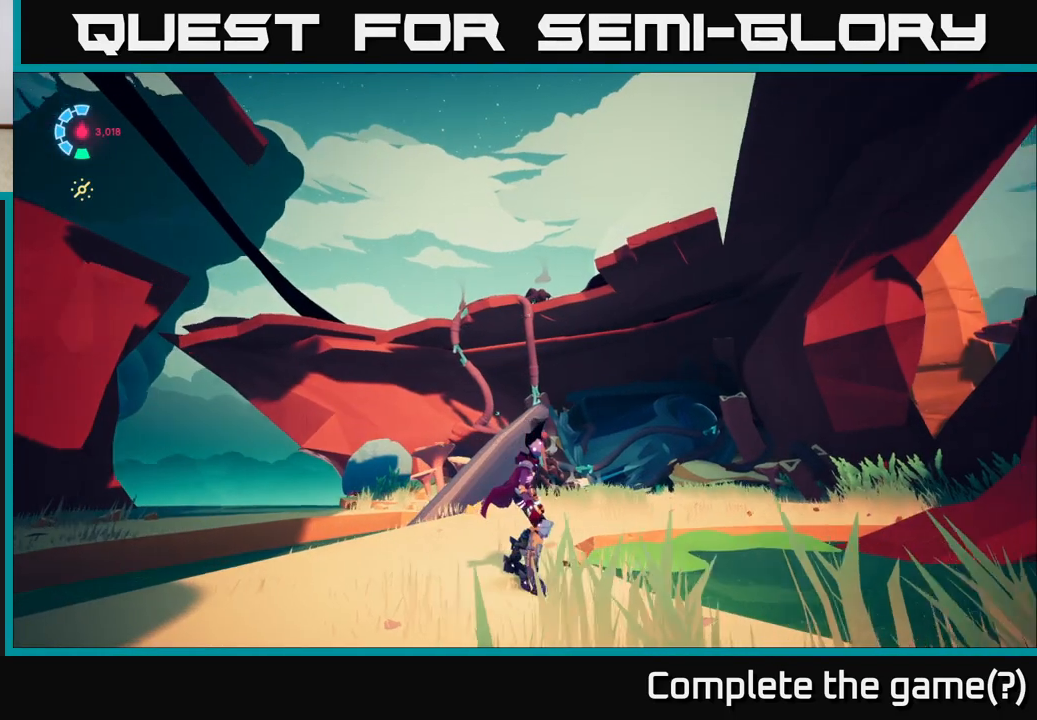
Gameplay with a controller (Xbox layout); each line is a JSON object with the inputs held at the frame after it. "events" lists button and stick changes between this image and that frame as [ms after this image, input, new state], when the widget could be followed in between.
{"buttons": [], "left_stick": "center", "right_stick": "right", "events": [[183, "left_stick", "down-left"], [483, "left_stick", "center"]]}
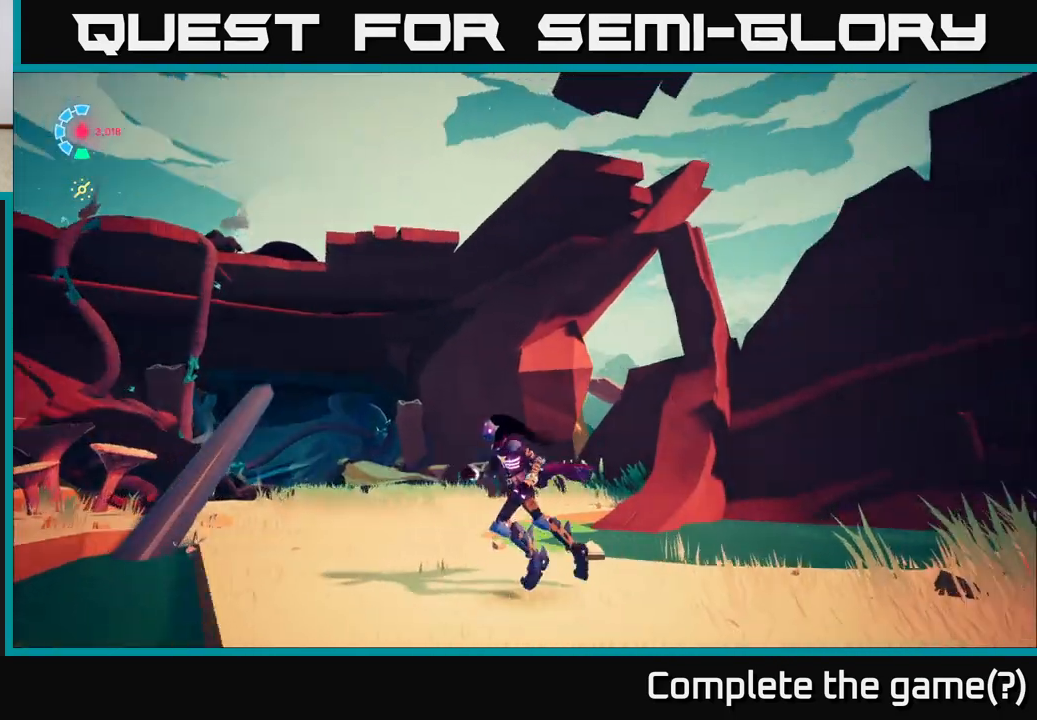
{"buttons": [], "left_stick": "center", "right_stick": "down-right", "events": [[150, "right_stick", "center"], [317, "right_stick", "right"], [417, "right_stick", "down-right"]]}
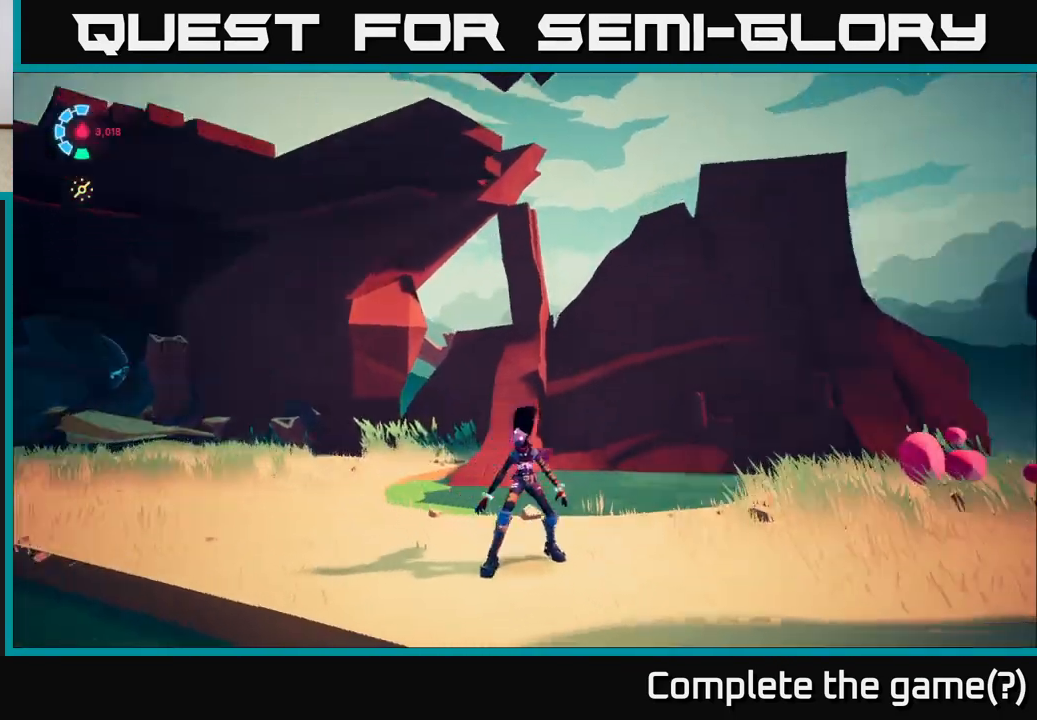
{"buttons": [], "left_stick": "up-right", "right_stick": "down-right", "events": [[217, "left_stick", "right"], [383, "left_stick", "up-right"]]}
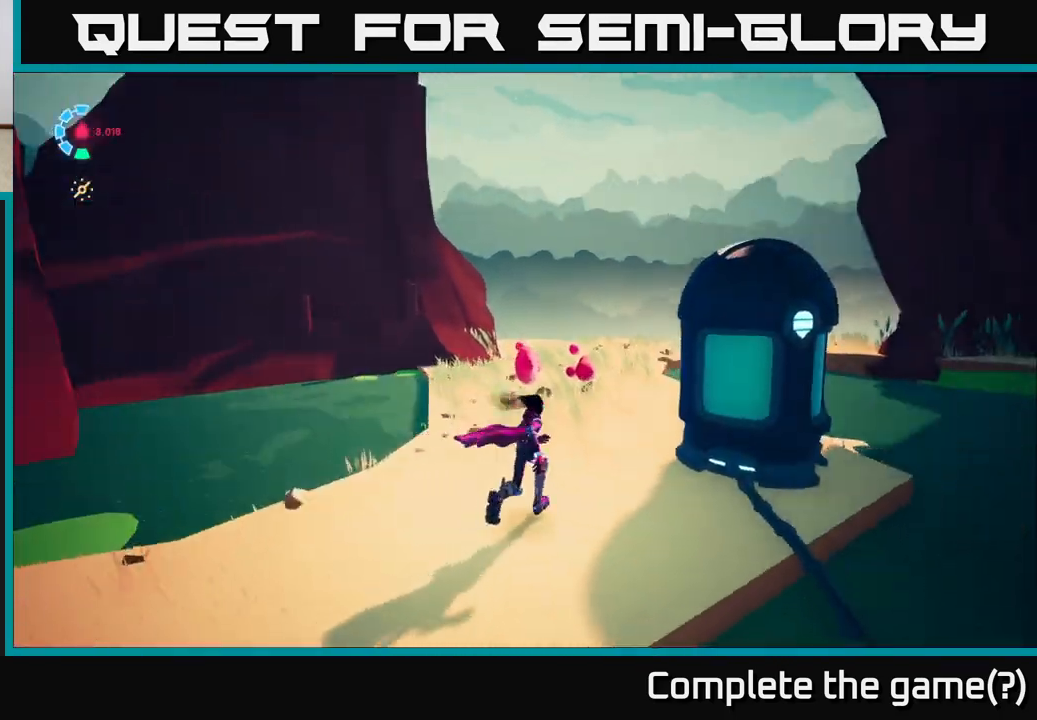
{"buttons": [], "left_stick": "up-left", "right_stick": "down-right", "events": [[50, "left_stick", "up-left"]]}
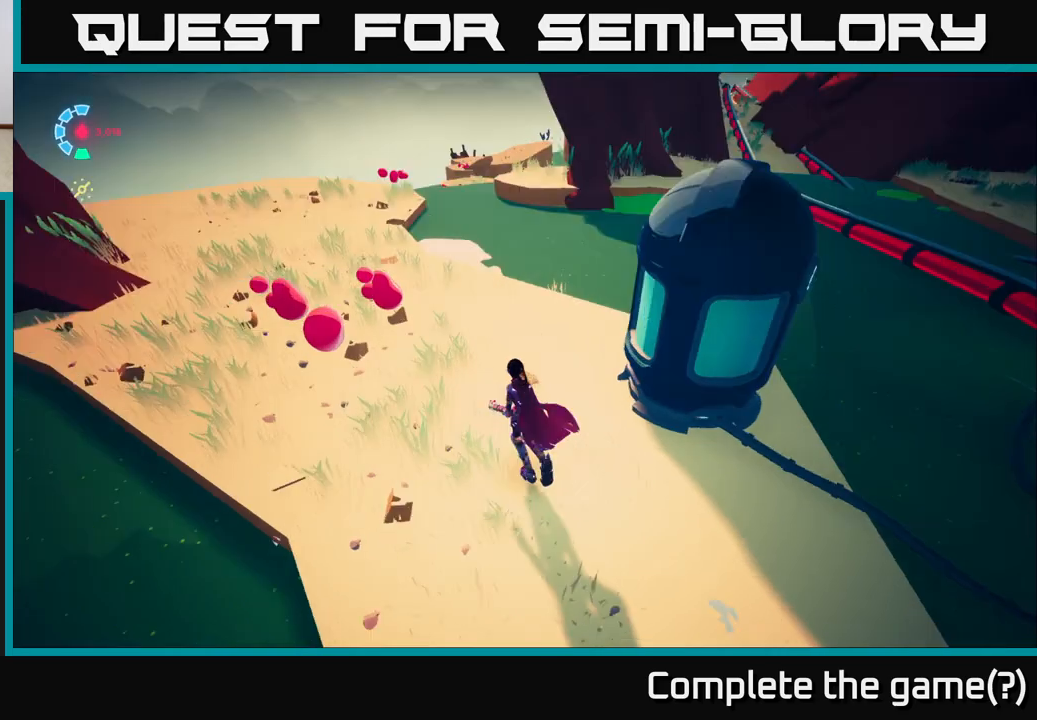
{"buttons": [], "left_stick": "up", "right_stick": "right", "events": [[33, "right_stick", "center"], [100, "left_stick", "left"], [250, "left_stick", "up-left"], [500, "left_stick", "up"], [500, "right_stick", "right"]]}
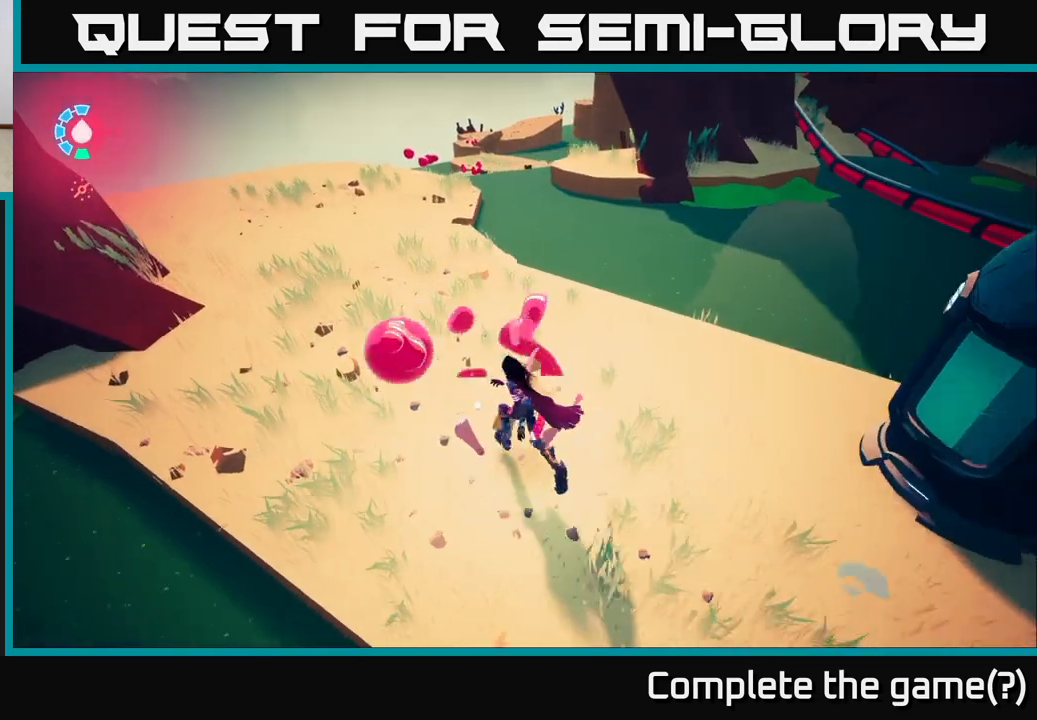
{"buttons": ["R2"], "left_stick": "up-left", "right_stick": "center", "events": [[133, "right_stick", "center"], [167, "left_stick", "up-left"], [317, "R2", "down"]]}
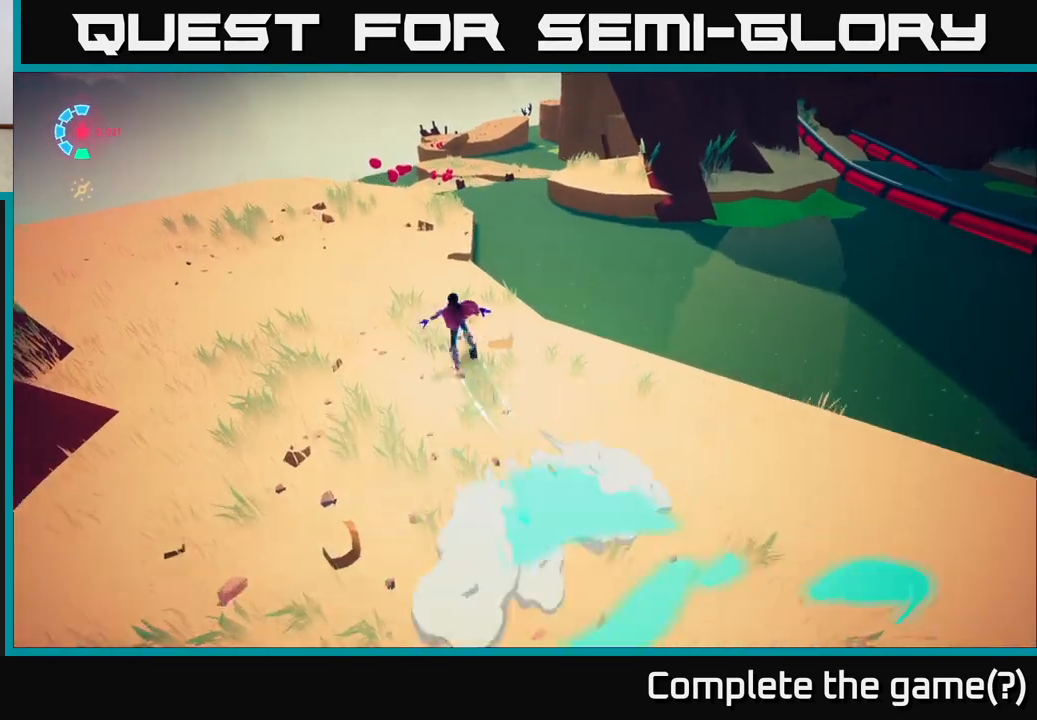
{"buttons": ["R2"], "left_stick": "up", "right_stick": "center", "events": [[417, "left_stick", "up"]]}
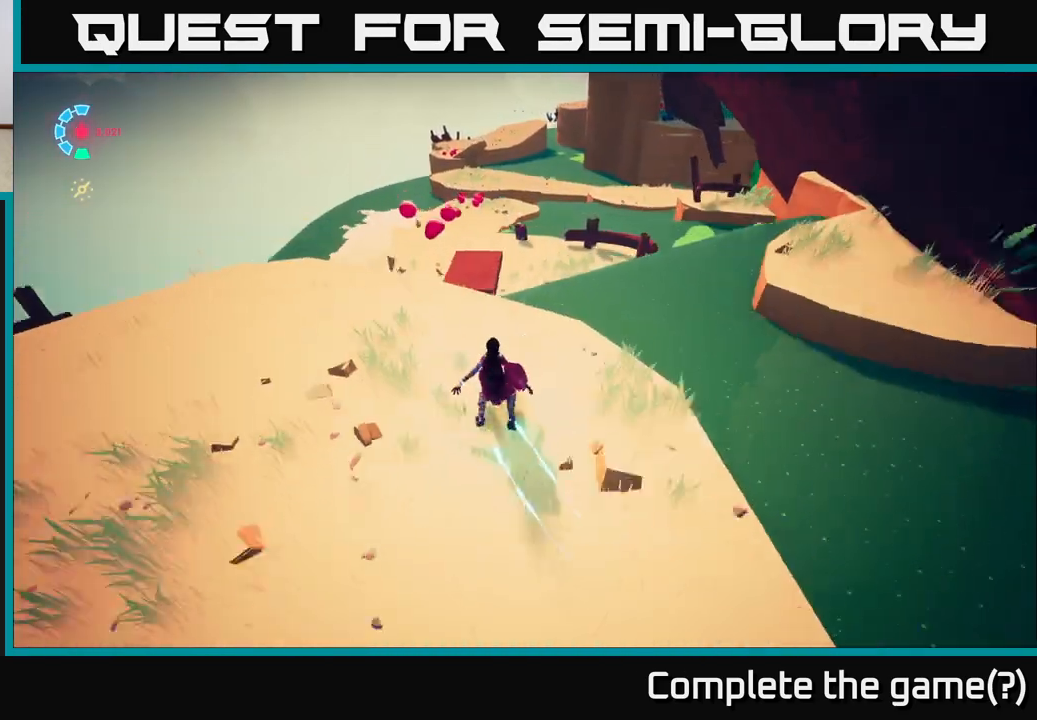
{"buttons": [], "left_stick": "up", "right_stick": "center", "events": [[17, "right_stick", "down"], [83, "R2", "up"], [83, "right_stick", "center"]]}
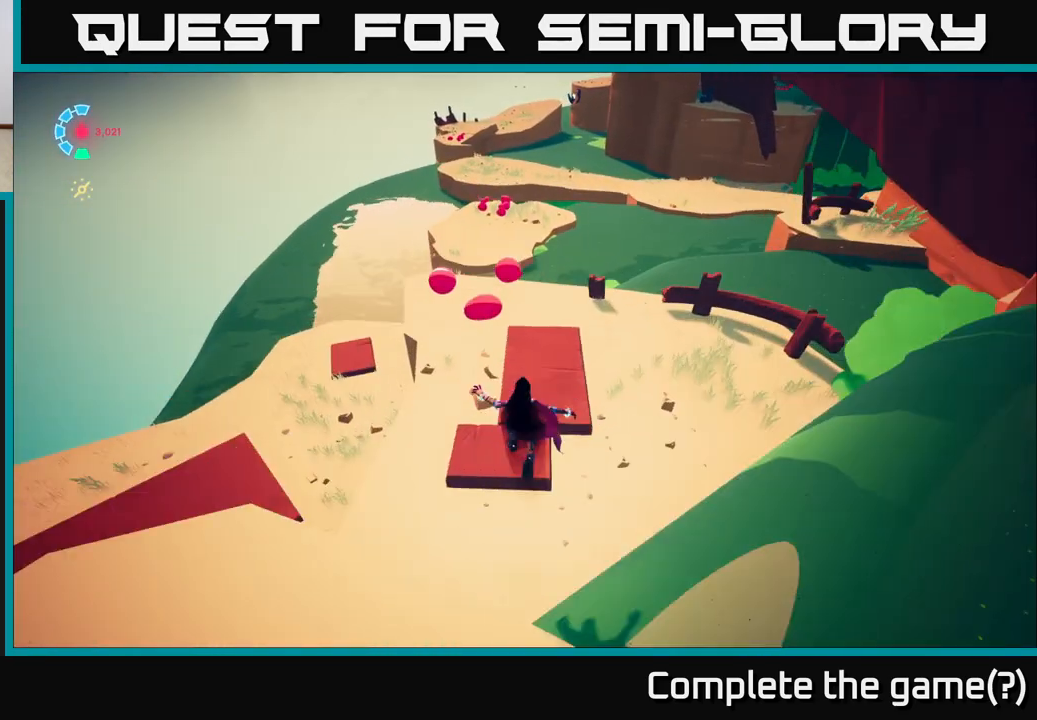
{"buttons": ["L2", "R2"], "left_stick": "up", "right_stick": "center", "events": [[467, "L2", "down"], [500, "R2", "down"]]}
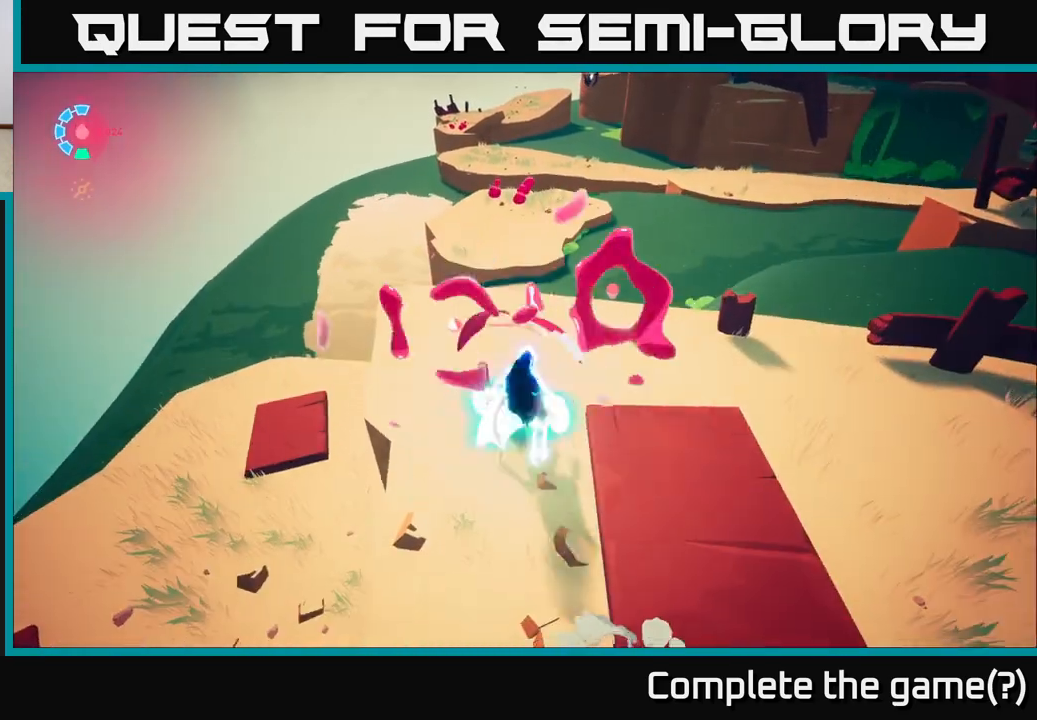
{"buttons": [], "left_stick": "up", "right_stick": "center", "events": [[150, "A", "down"], [233, "A", "up"], [233, "R2", "up"], [317, "L2", "up"]]}
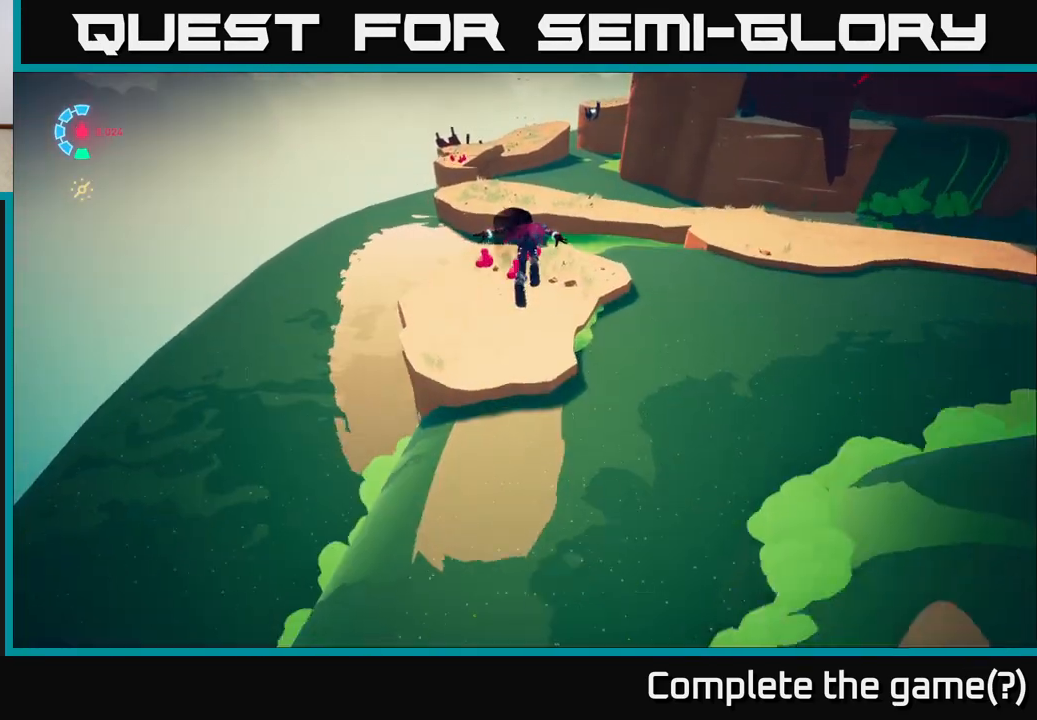
{"buttons": [], "left_stick": "up", "right_stick": "center", "events": []}
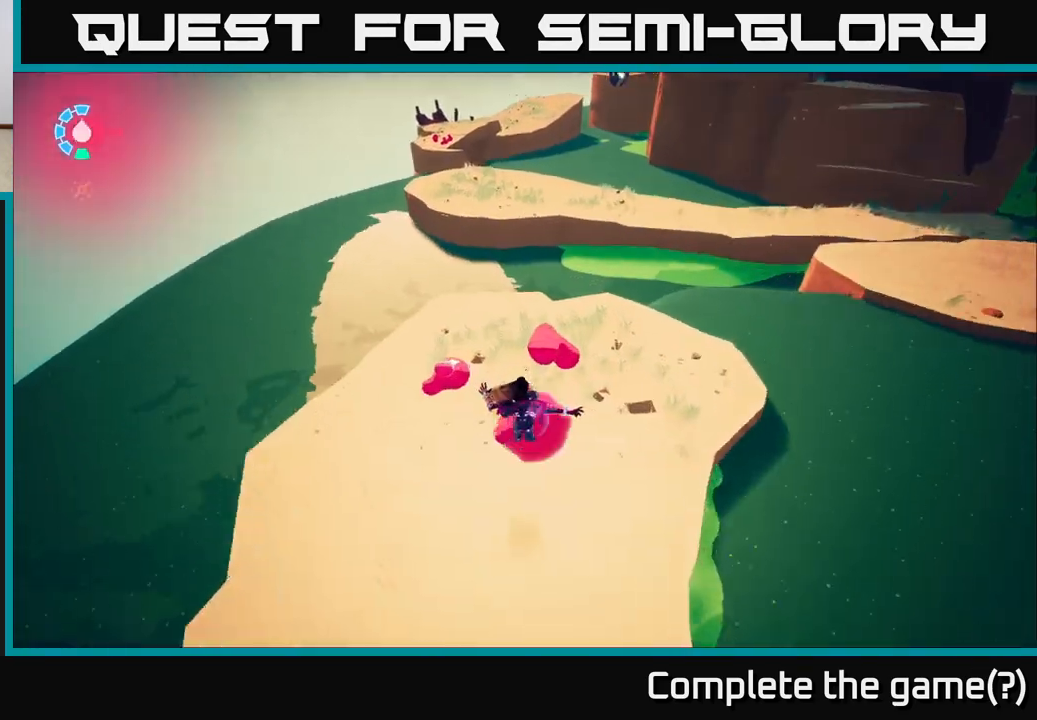
{"buttons": ["A", "L2", "R2"], "left_stick": "up", "right_stick": "center", "events": [[133, "L2", "down"], [200, "R2", "down"], [333, "A", "down"]]}
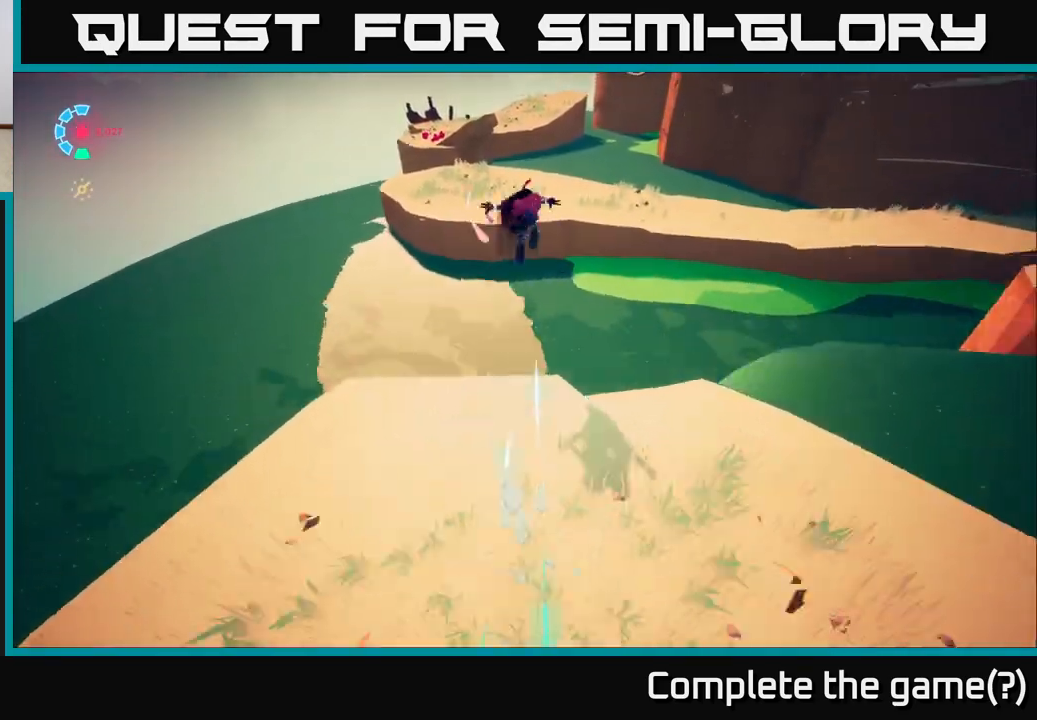
{"buttons": [], "left_stick": "up", "right_stick": "center", "events": [[383, "A", "up"], [383, "L2", "up"], [450, "R2", "up"]]}
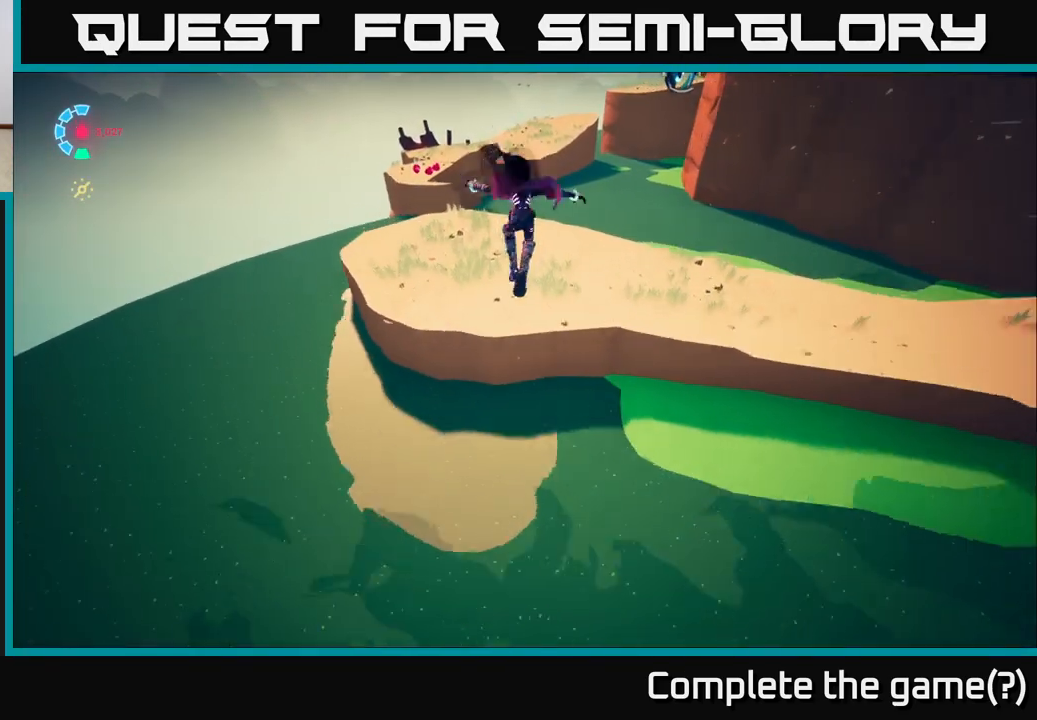
{"buttons": [], "left_stick": "up-left", "right_stick": "center", "events": [[117, "right_stick", "up"], [367, "left_stick", "up-left"], [417, "right_stick", "center"]]}
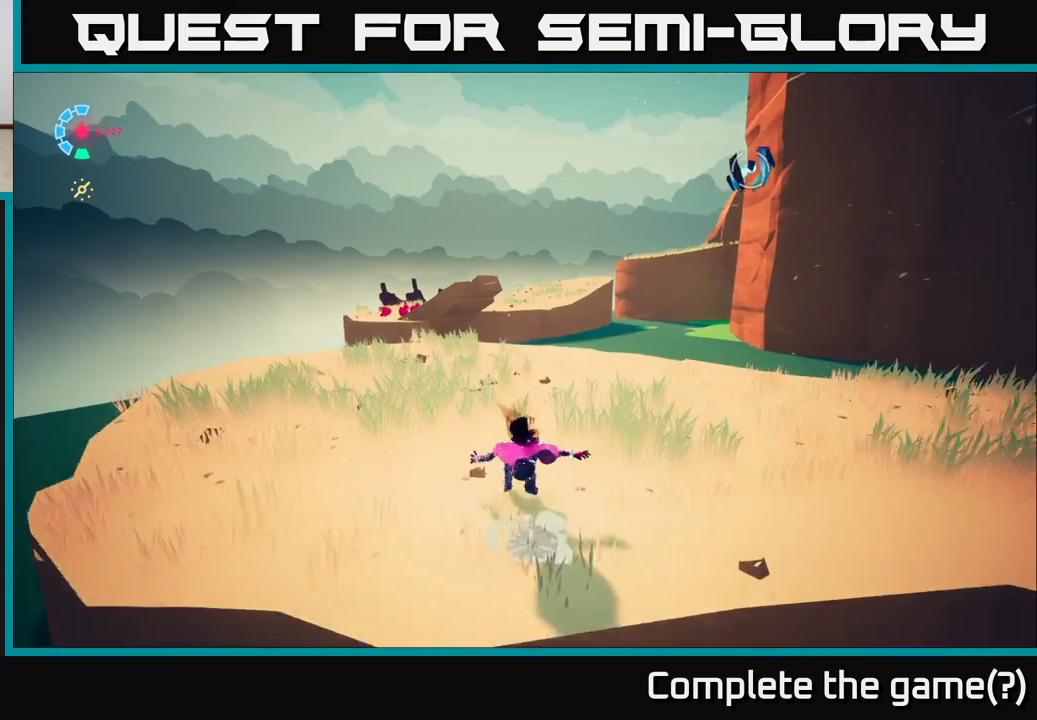
{"buttons": [], "left_stick": "up-left", "right_stick": "right", "events": [[50, "right_stick", "right"]]}
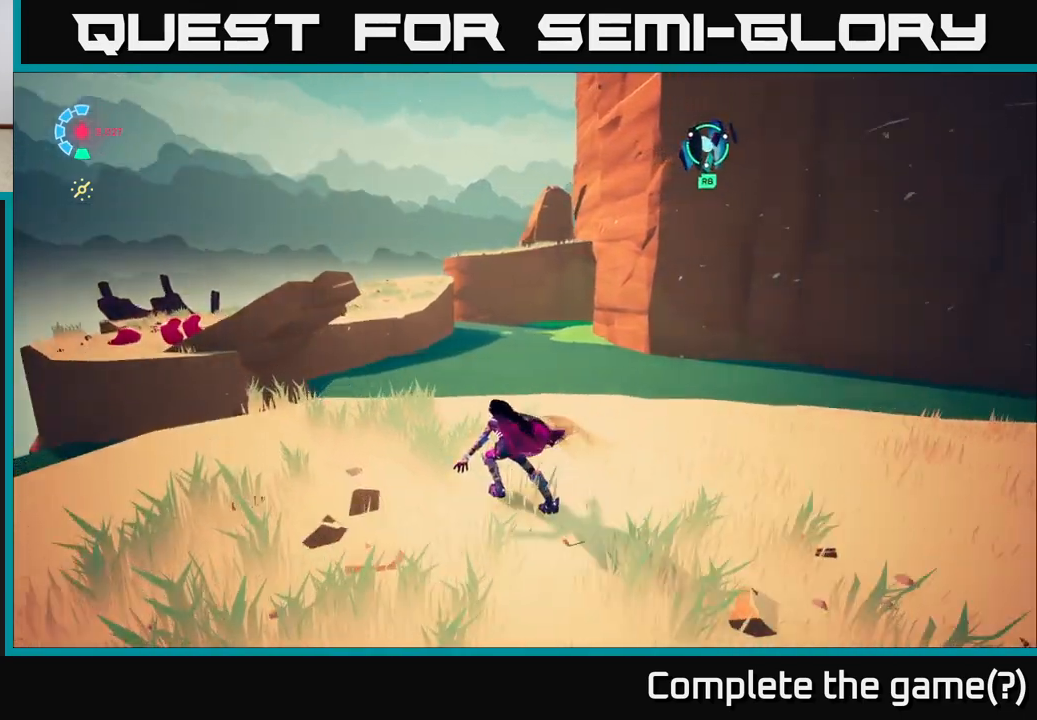
{"buttons": ["A", "L2"], "left_stick": "up-right", "right_stick": "center", "events": [[83, "right_stick", "up-right"], [100, "left_stick", "right"], [217, "right_stick", "center"], [383, "A", "down"], [433, "L2", "down"], [433, "left_stick", "up-right"]]}
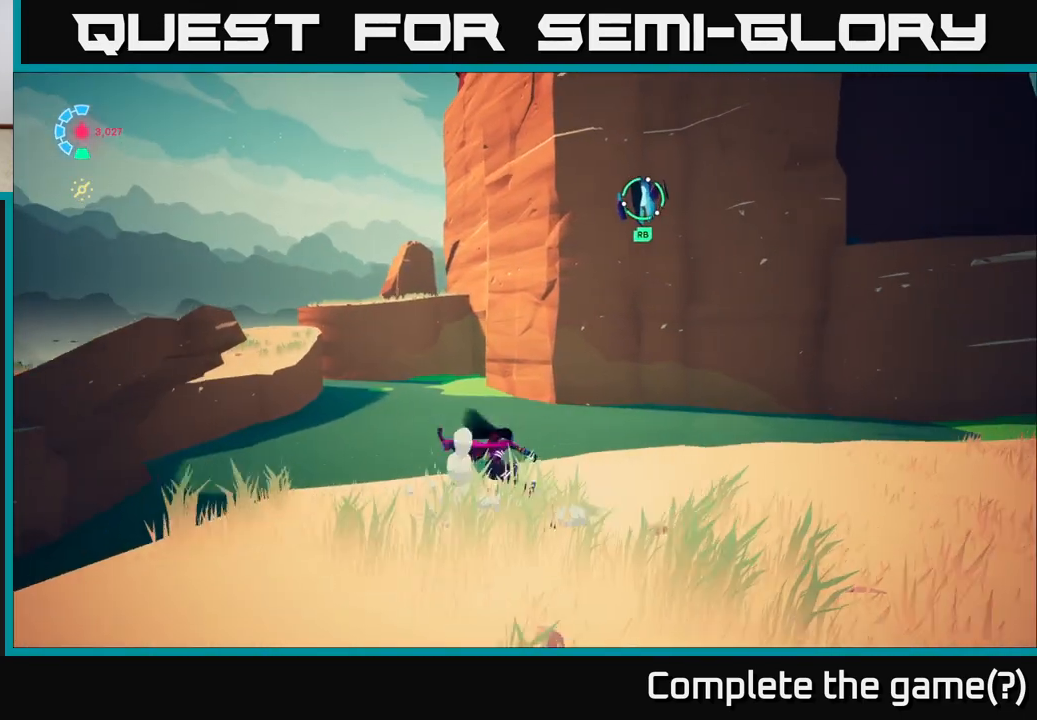
{"buttons": [], "left_stick": "center", "right_stick": "center", "events": [[67, "A", "up"], [150, "L2", "up"], [400, "left_stick", "center"]]}
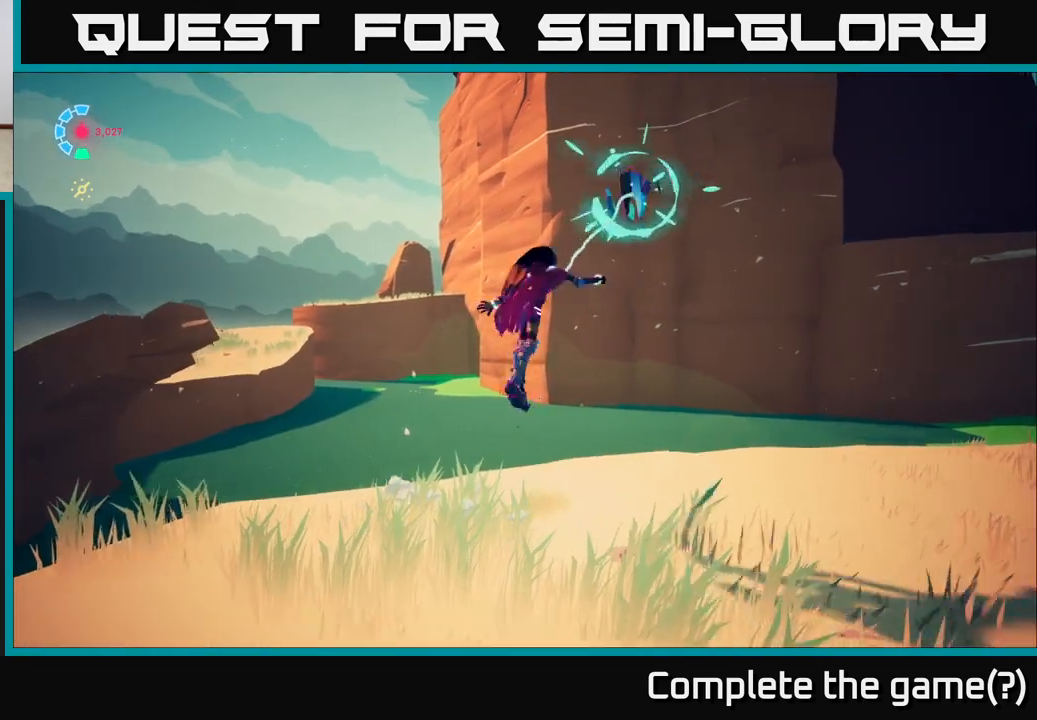
{"buttons": [], "left_stick": "center", "right_stick": "center", "events": []}
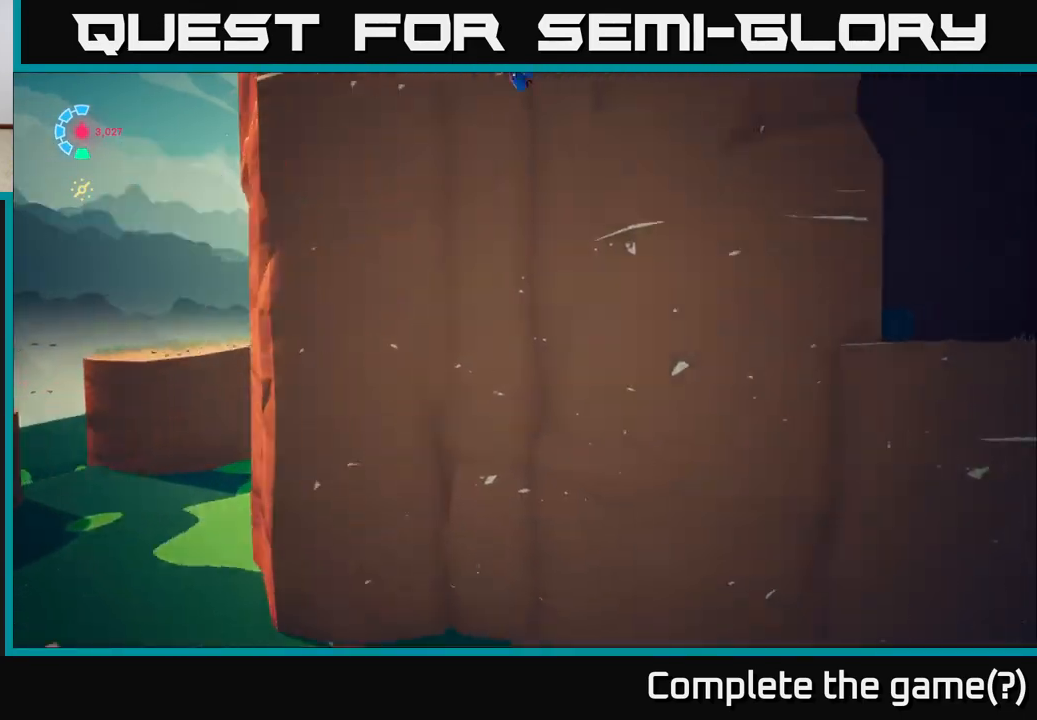
{"buttons": [], "left_stick": "right", "right_stick": "center", "events": [[150, "right_stick", "up-left"], [250, "left_stick", "right"], [267, "right_stick", "center"]]}
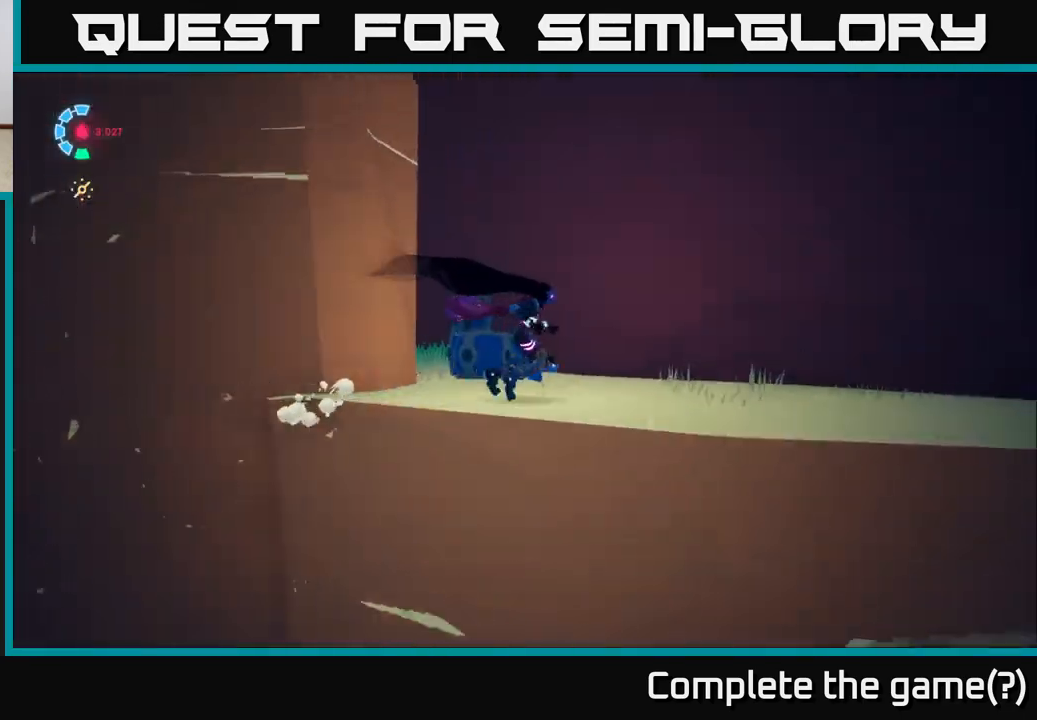
{"buttons": [], "left_stick": "center", "right_stick": "down-right", "events": [[17, "left_stick", "up-right"], [167, "right_stick", "right"], [200, "left_stick", "center"], [317, "right_stick", "down-right"]]}
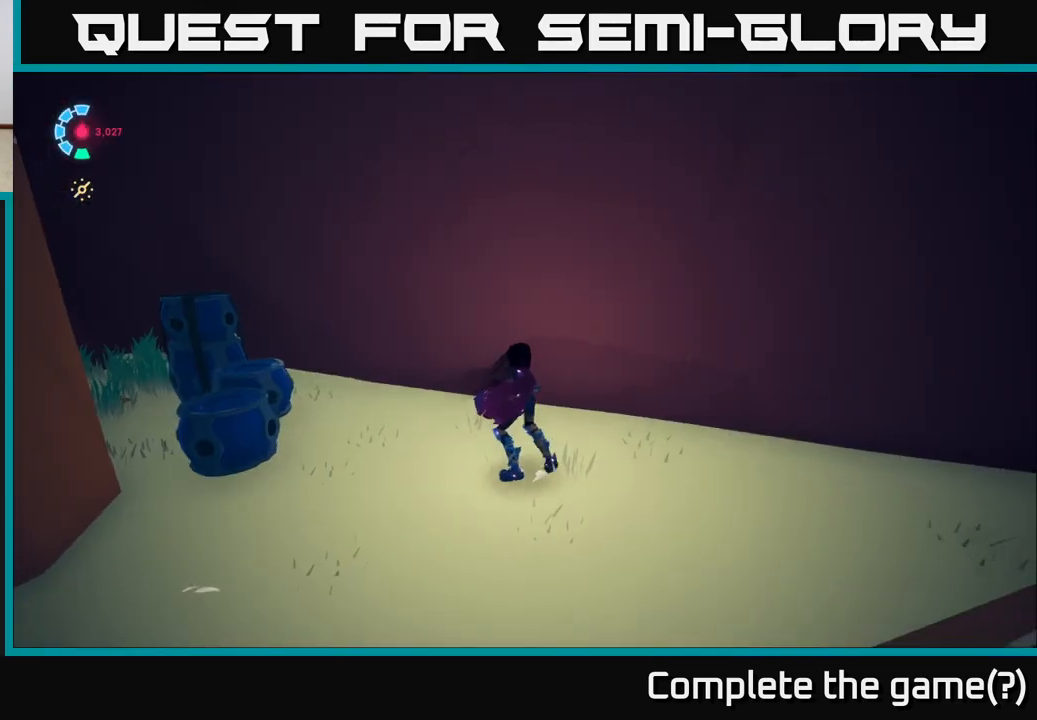
{"buttons": [], "left_stick": "up-left", "right_stick": "center", "events": [[33, "right_stick", "center"], [83, "right_stick", "left"], [217, "left_stick", "up-left"], [400, "right_stick", "center"]]}
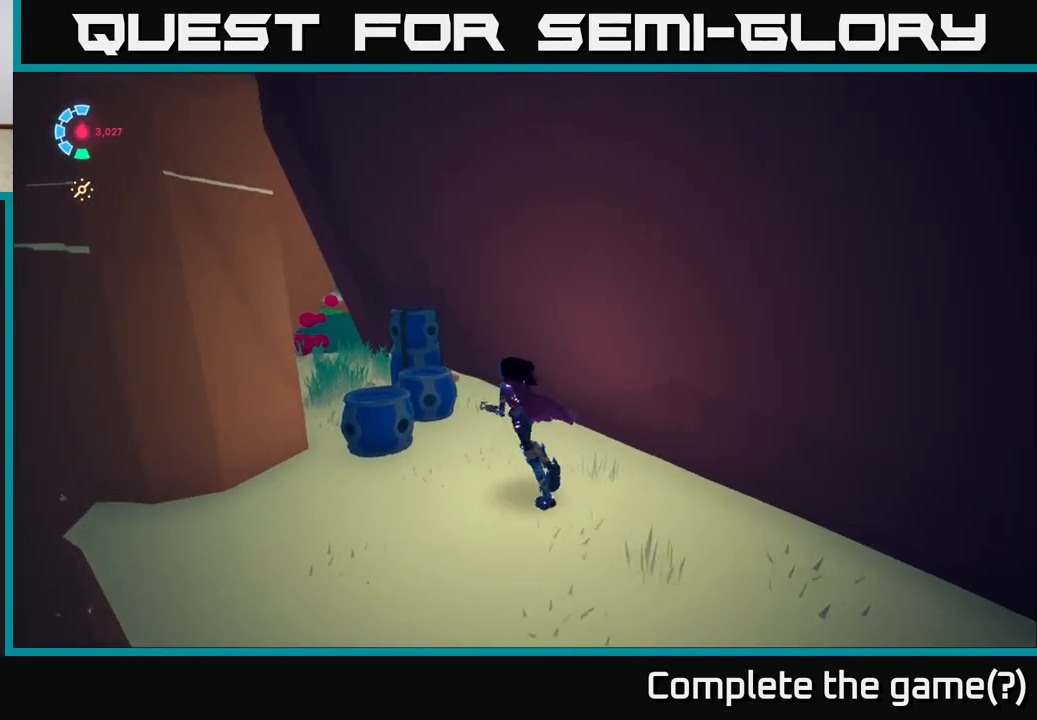
{"buttons": ["X"], "left_stick": "up-left", "right_stick": "center", "events": [[50, "X", "down"], [200, "X", "up"], [417, "X", "down"]]}
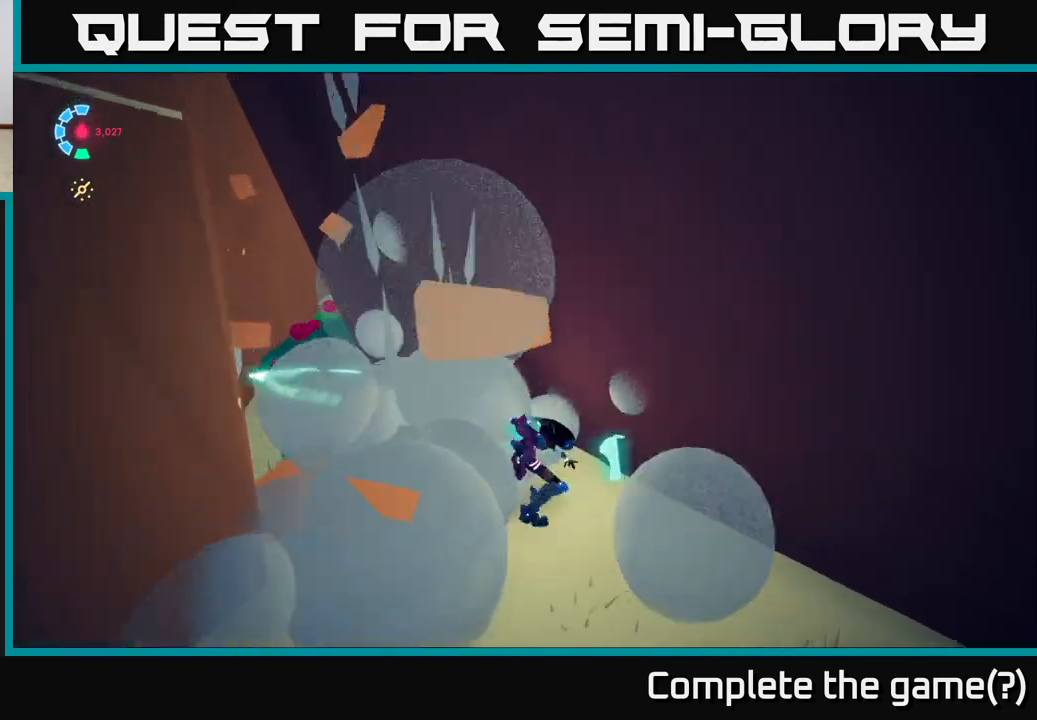
{"buttons": ["L2", "R2"], "left_stick": "up-left", "right_stick": "center", "events": [[50, "X", "up"], [217, "L2", "down"], [233, "right_stick", "left"], [383, "R2", "down"], [383, "right_stick", "center"]]}
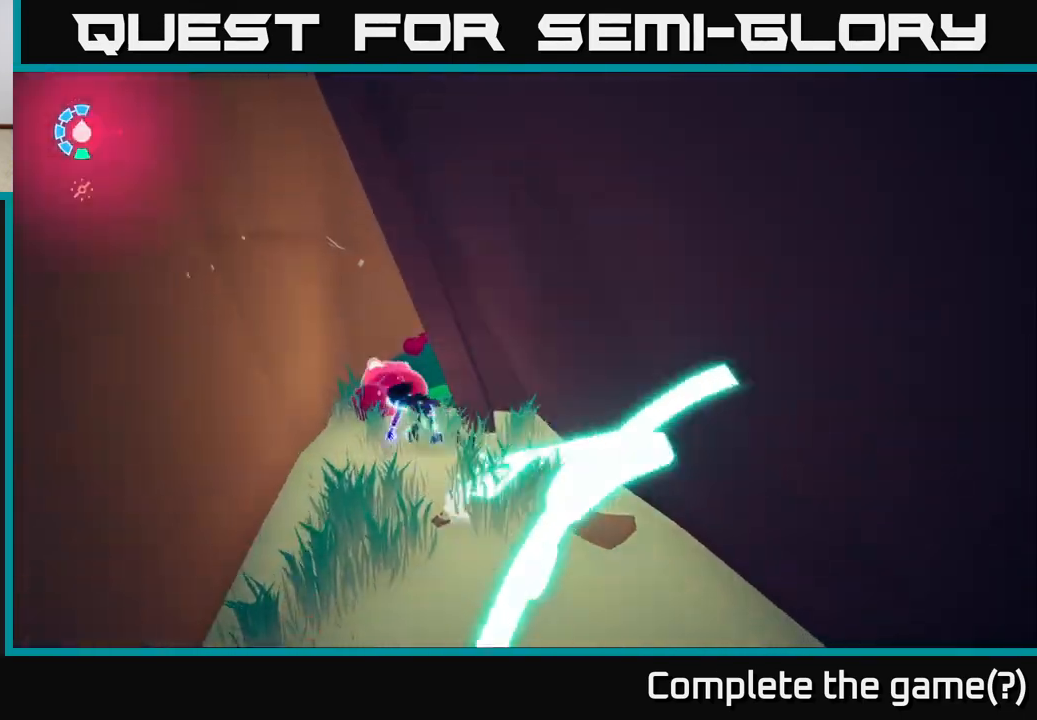
{"buttons": ["L2", "R2"], "left_stick": "up-right", "right_stick": "center", "events": [[67, "left_stick", "up"], [317, "left_stick", "up-right"]]}
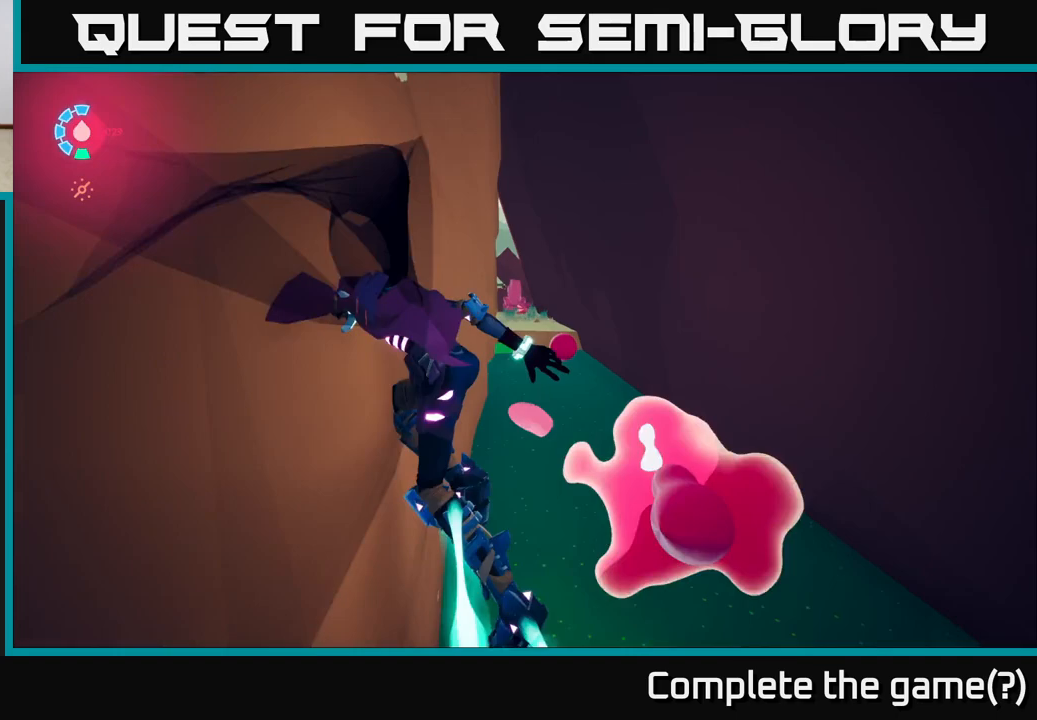
{"buttons": ["L2"], "left_stick": "up", "right_stick": "center", "events": [[433, "R2", "up"], [433, "left_stick", "up"]]}
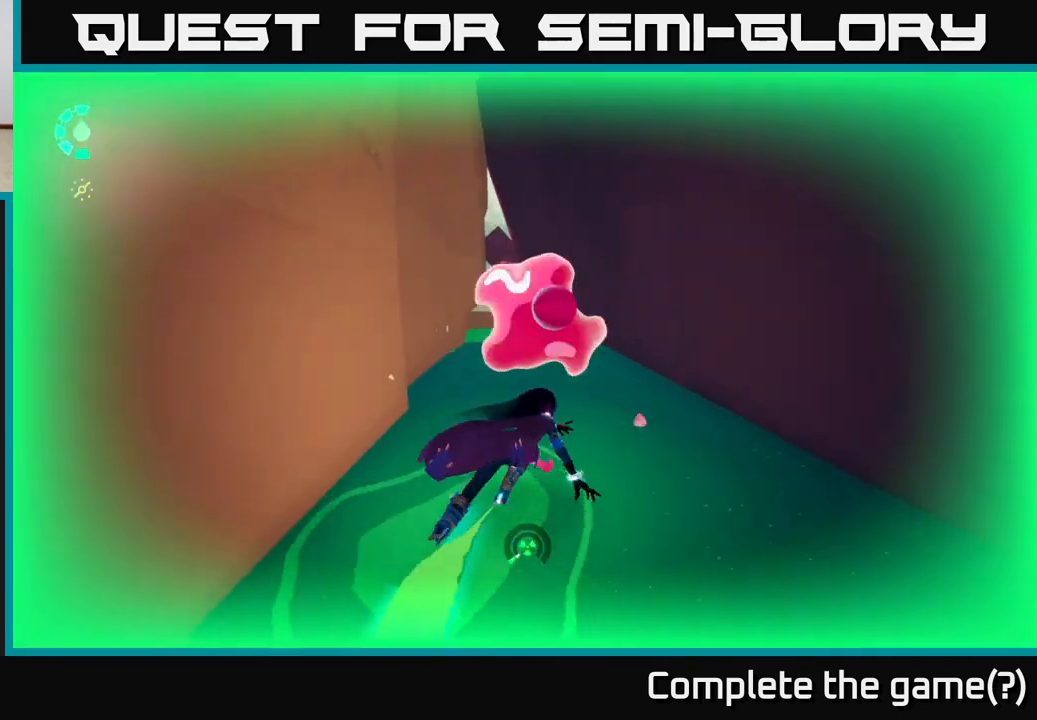
{"buttons": ["L2"], "left_stick": "up", "right_stick": "center", "events": [[33, "A", "down"], [150, "A", "up"]]}
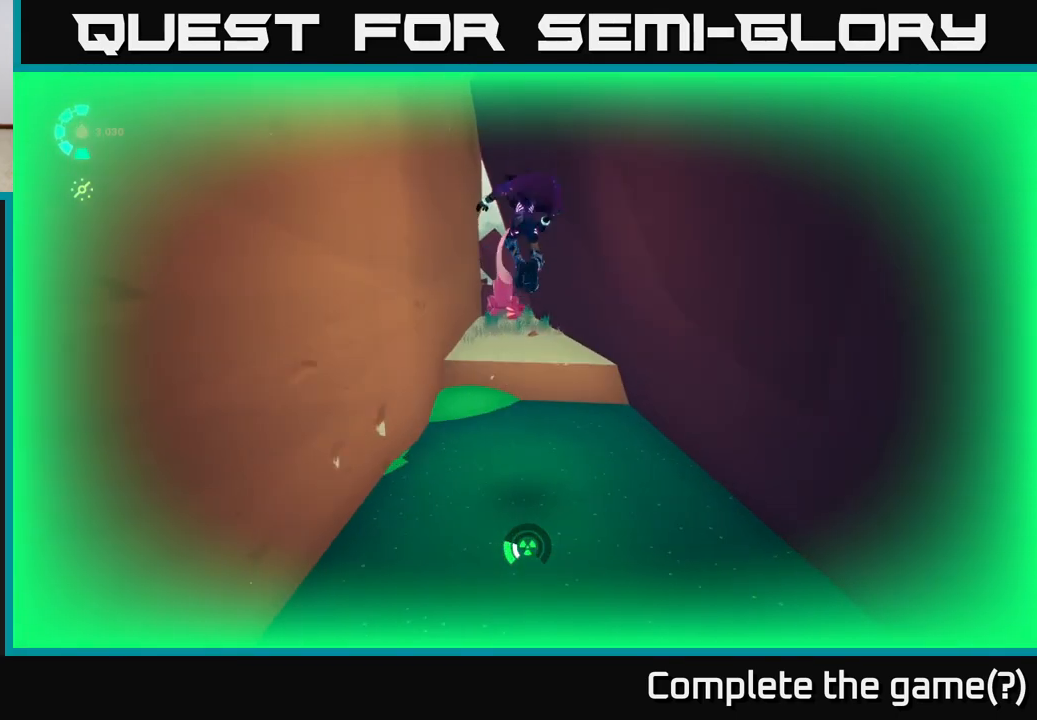
{"buttons": [], "left_stick": "up", "right_stick": "center", "events": [[17, "L2", "up"], [300, "A", "down"], [333, "A", "up"]]}
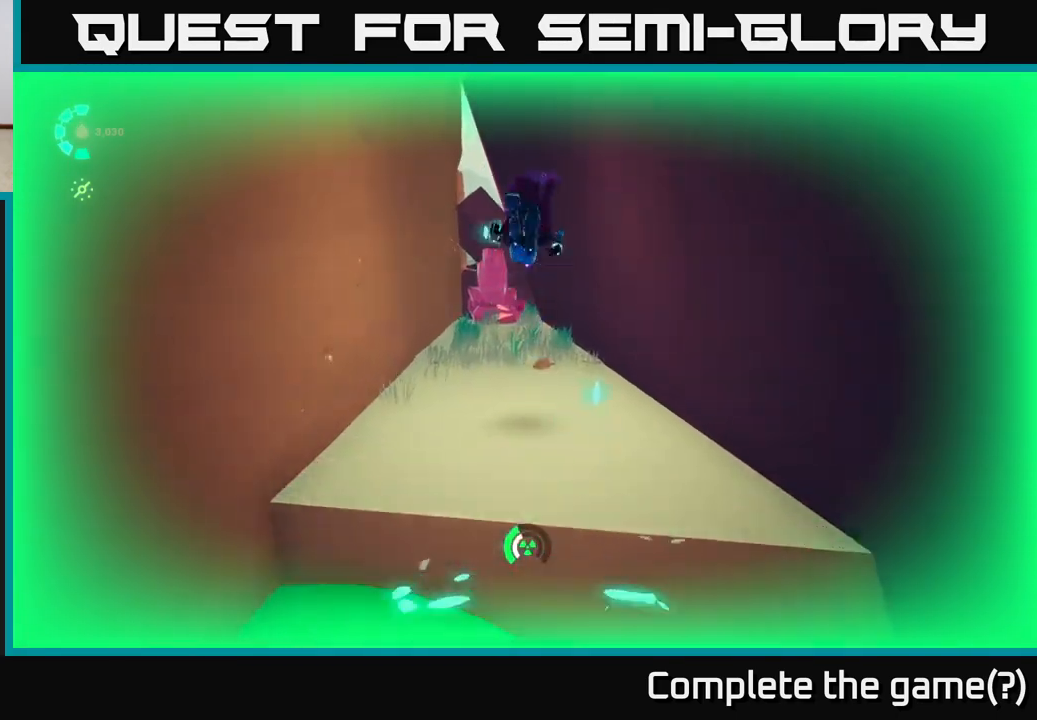
{"buttons": [], "left_stick": "up", "right_stick": "center", "events": []}
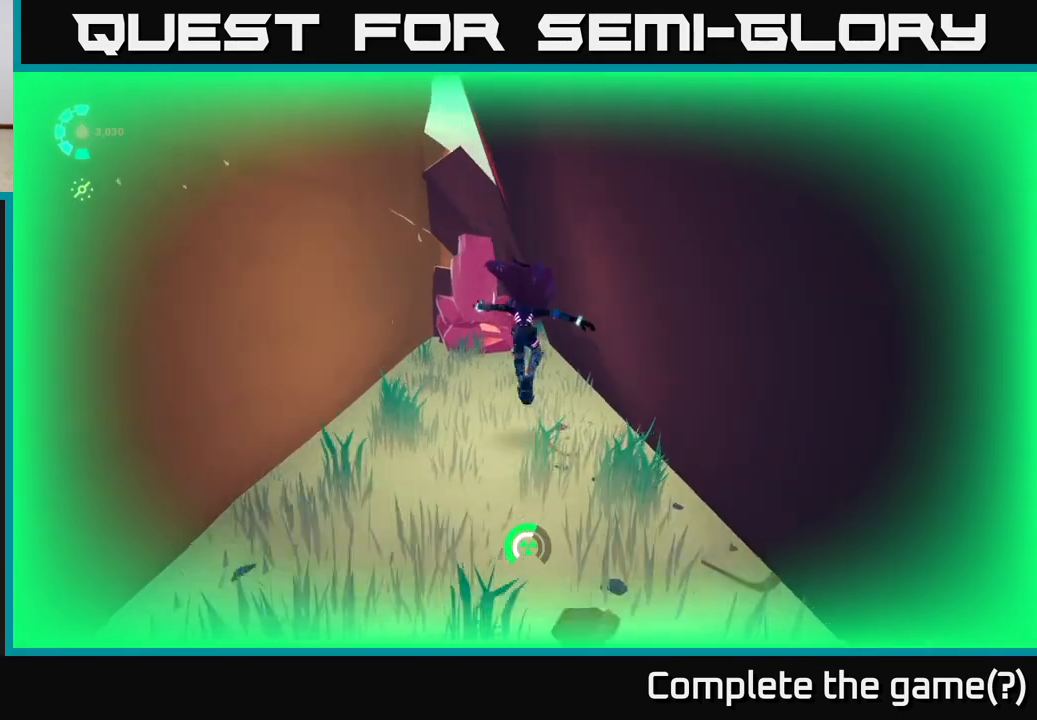
{"buttons": ["X"], "left_stick": "center", "right_stick": "center", "events": [[67, "X", "down"], [100, "left_stick", "center"], [267, "X", "up"], [400, "X", "down"]]}